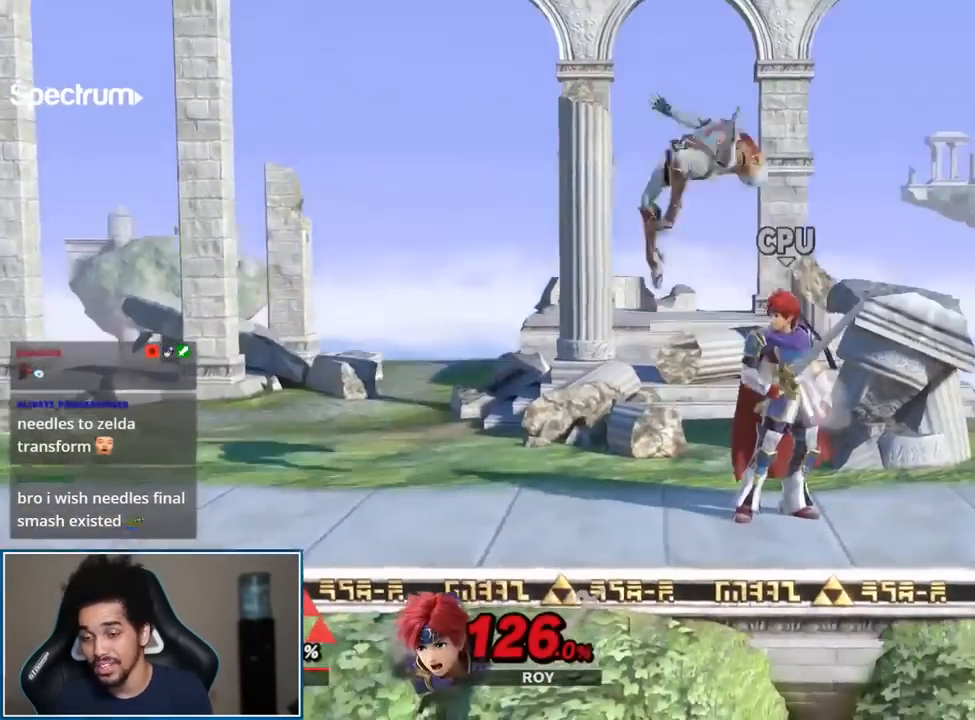
Gameplay with a controller (Nintendo layout); each line is a JSON object with the inputs held at the frame after it. "events" lists button and stick changes between this image and that frame as [ms after this image, input, new state], when the widget could be followed in between. Not read: L3 R3.
{"buttons": ["B"], "left_stick": "down-right", "right_stick": "center", "events": [[33, "B", "down"], [117, "B", "up"], [183, "B", "down"], [283, "B", "up"], [367, "left_stick", "down"], [433, "B", "down"], [500, "left_stick", "down-right"]]}
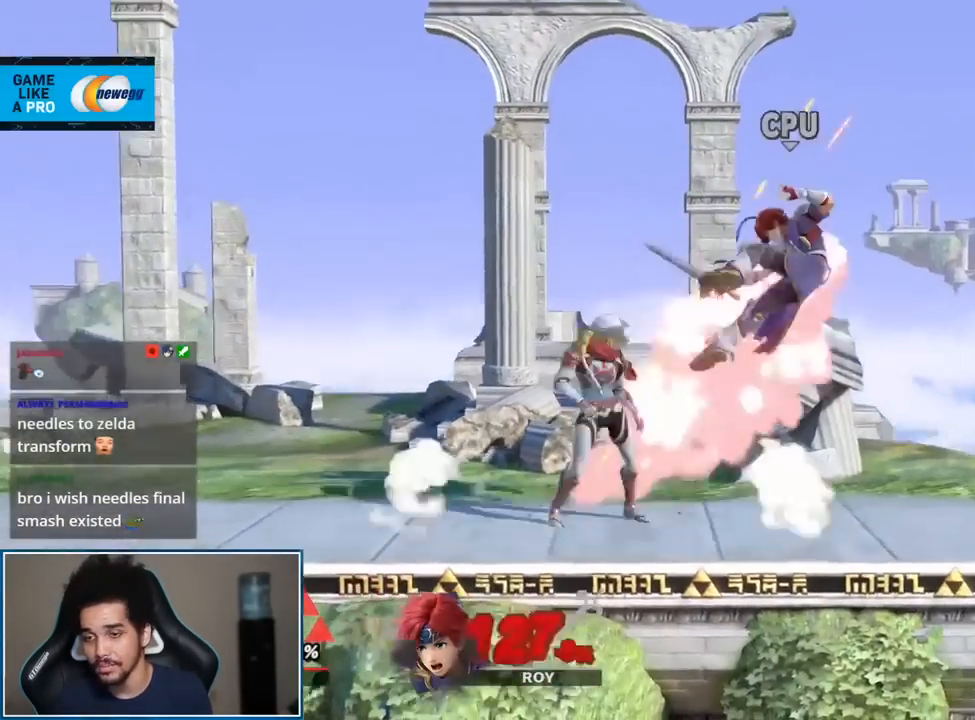
{"buttons": [], "left_stick": "center", "right_stick": "center", "events": [[50, "B", "up"], [117, "left_stick", "down-left"], [183, "A", "down"], [317, "A", "up"], [467, "left_stick", "center"]]}
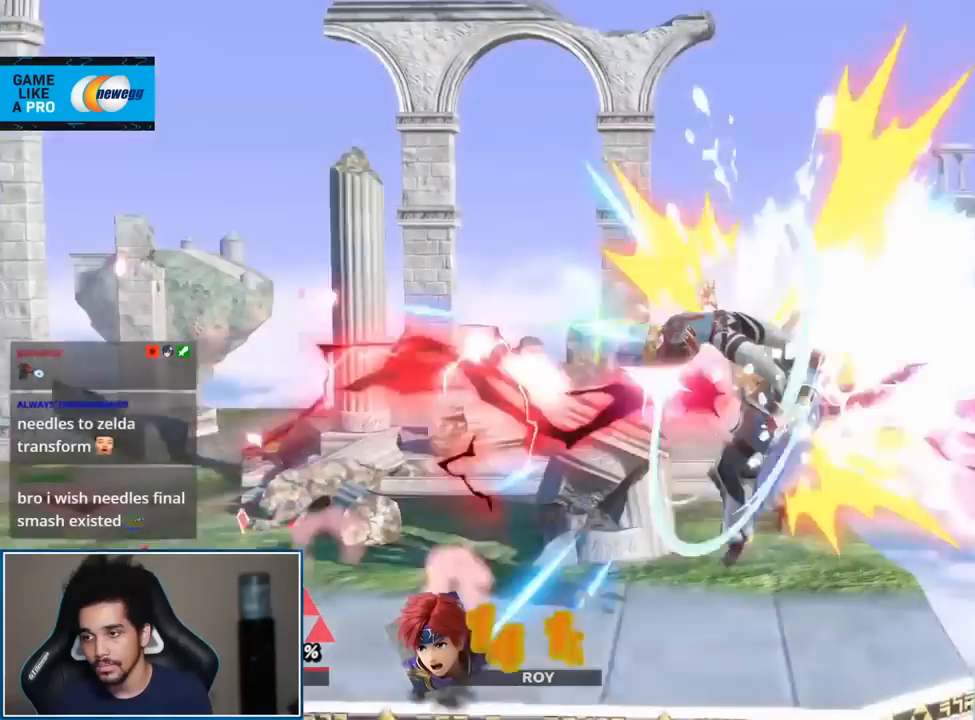
{"buttons": [], "left_stick": "right", "right_stick": "center", "events": [[367, "left_stick", "right"]]}
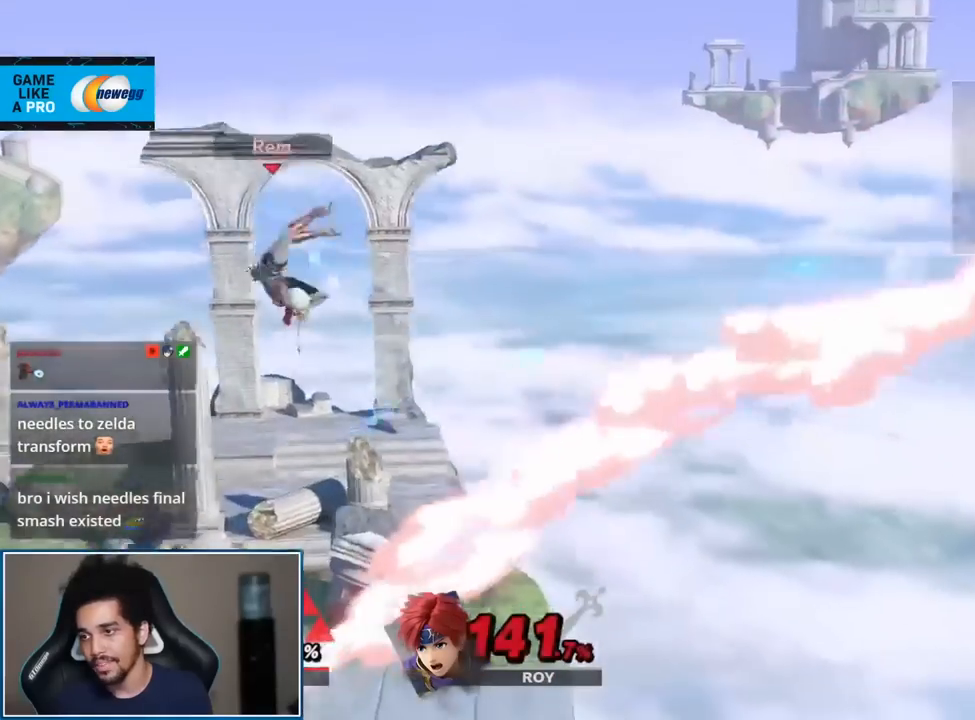
{"buttons": [], "left_stick": "right", "right_stick": "center", "events": []}
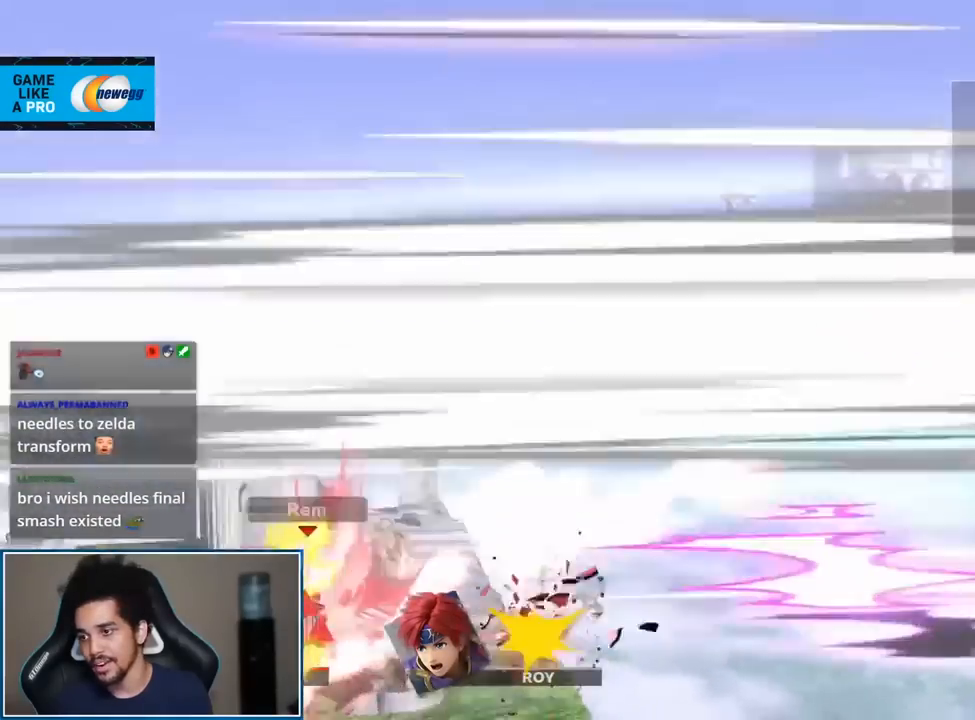
{"buttons": [], "left_stick": "right", "right_stick": "center", "events": [[117, "A", "down"], [117, "left_stick", "center"], [150, "L1", "down"], [150, "R1", "down"], [250, "A", "up"], [283, "R1", "up"], [317, "L1", "up"], [500, "left_stick", "right"]]}
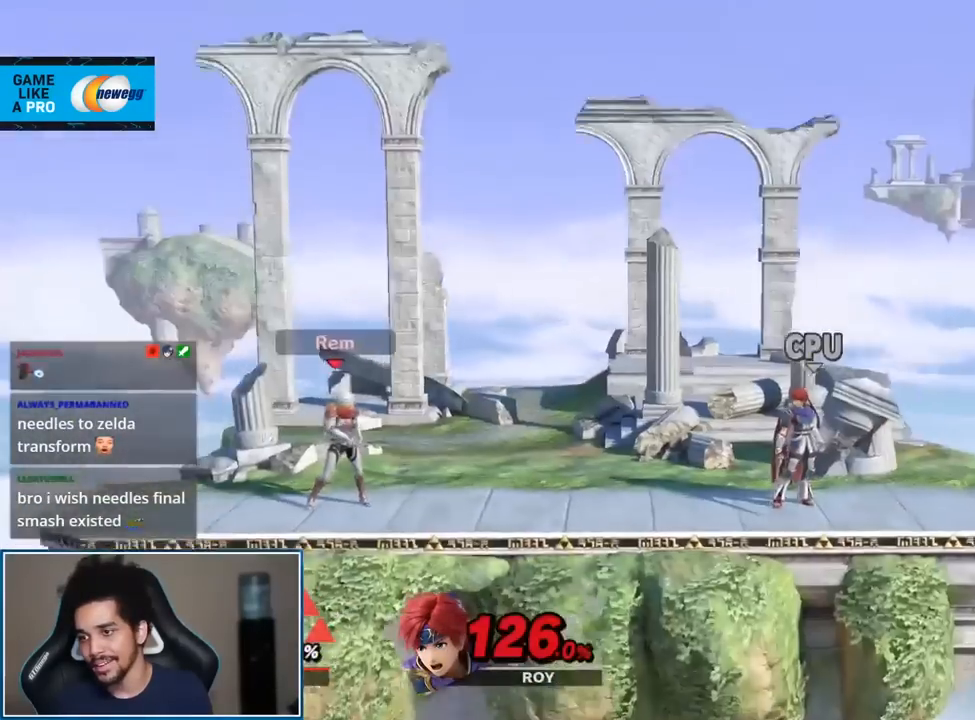
{"buttons": [], "left_stick": "center", "right_stick": "center", "events": [[467, "left_stick", "center"]]}
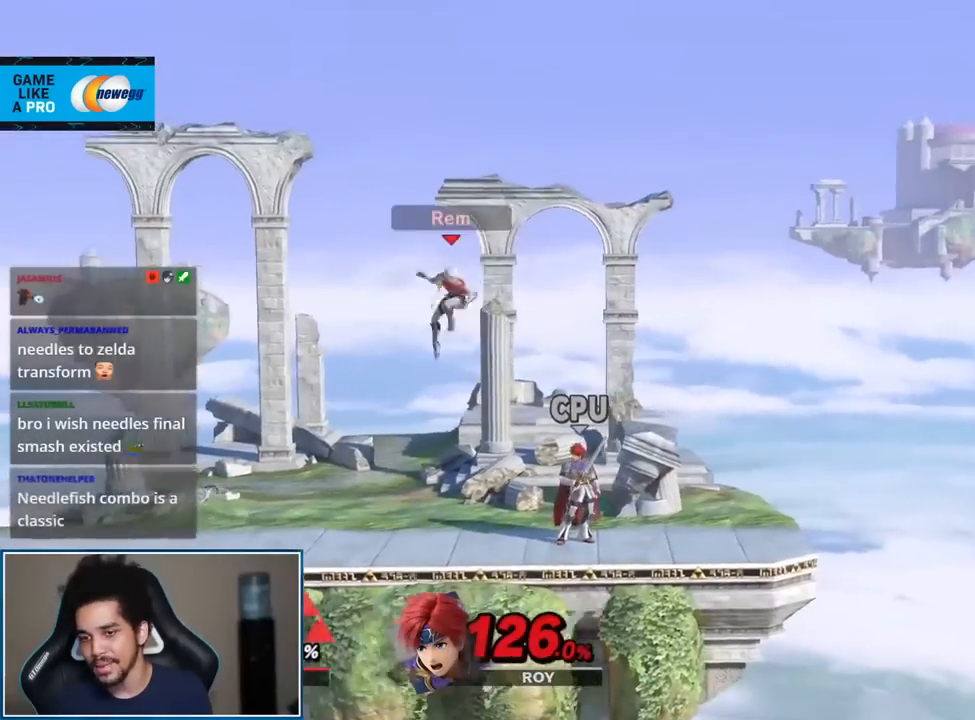
{"buttons": [], "left_stick": "center", "right_stick": "center", "events": [[117, "B", "down"], [217, "B", "up"]]}
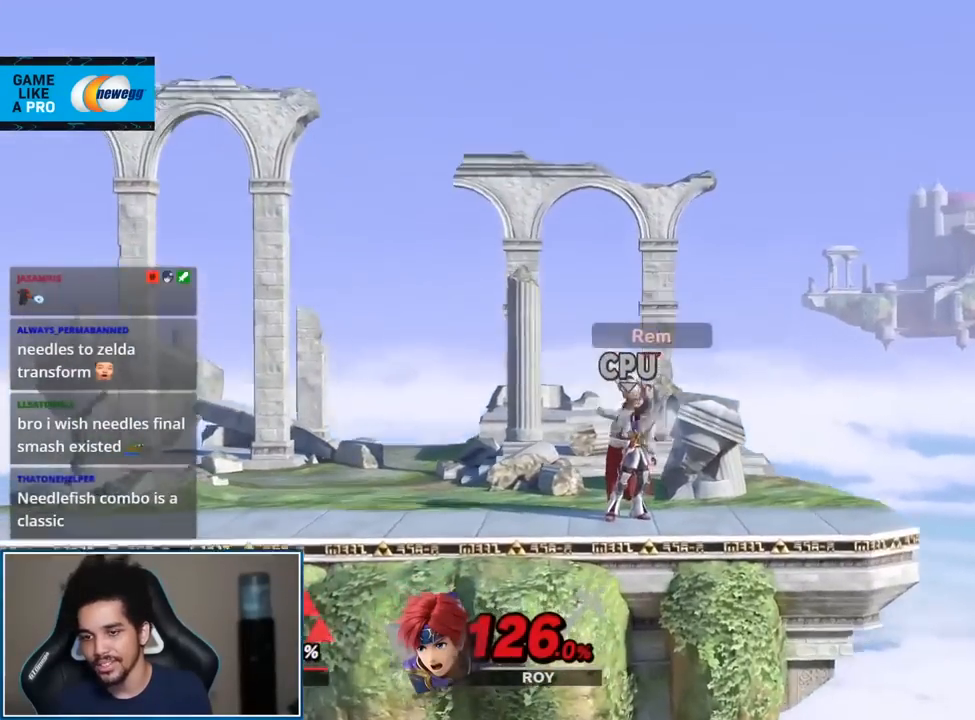
{"buttons": [], "left_stick": "down-right", "right_stick": "center", "events": [[183, "left_stick", "left"], [400, "left_stick", "down-right"]]}
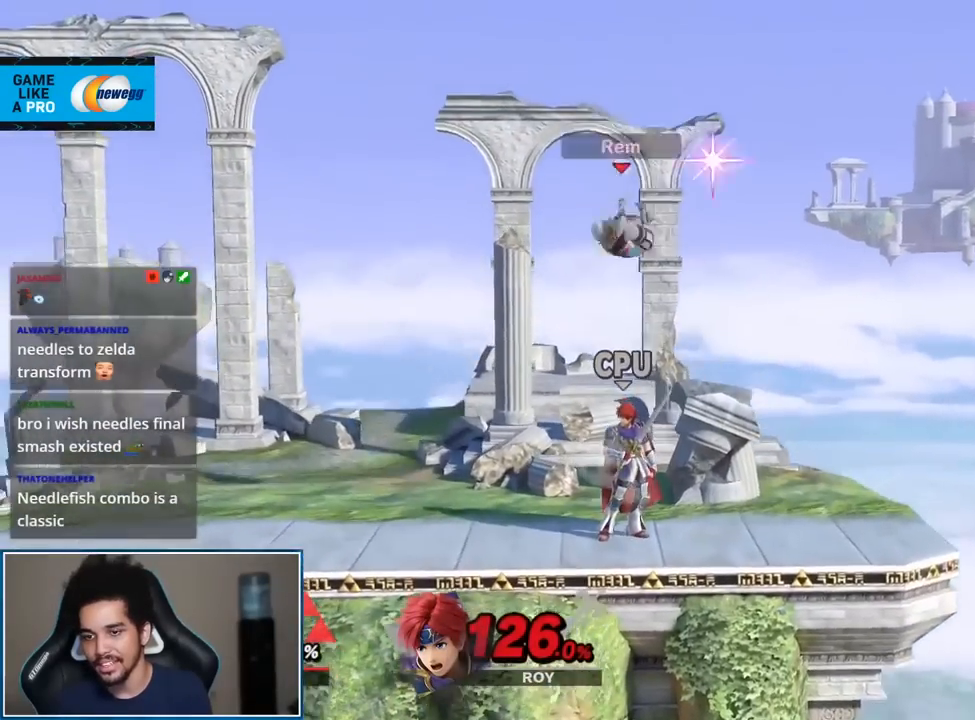
{"buttons": [], "left_stick": "center", "right_stick": "center", "events": [[50, "left_stick", "center"], [217, "left_stick", "right"], [500, "left_stick", "center"]]}
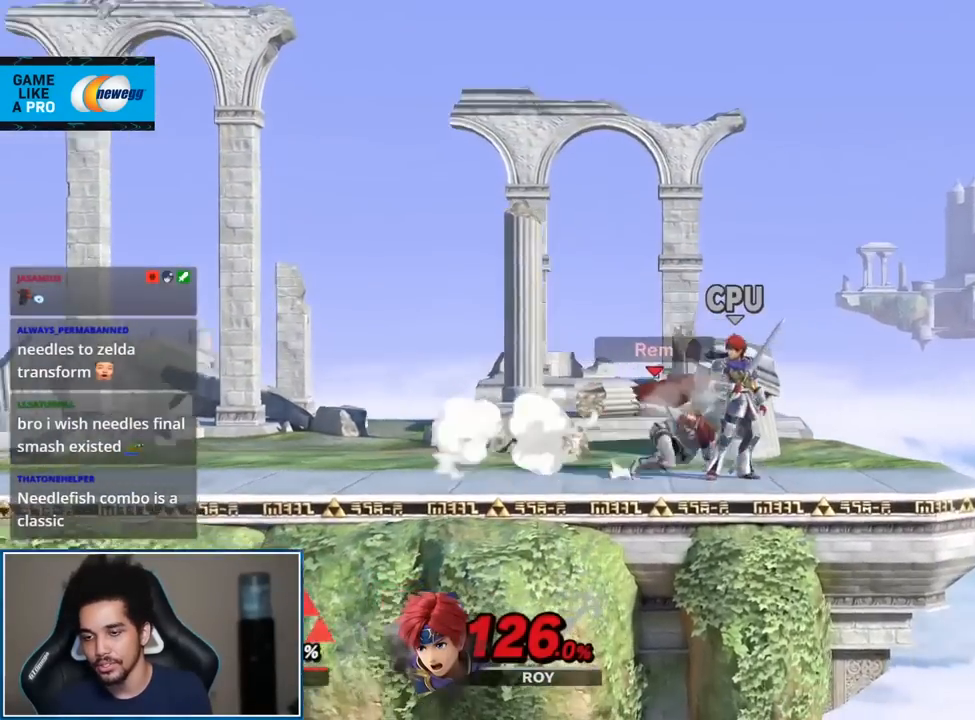
{"buttons": [], "left_stick": "up-right", "right_stick": "center", "events": [[367, "left_stick", "up-right"]]}
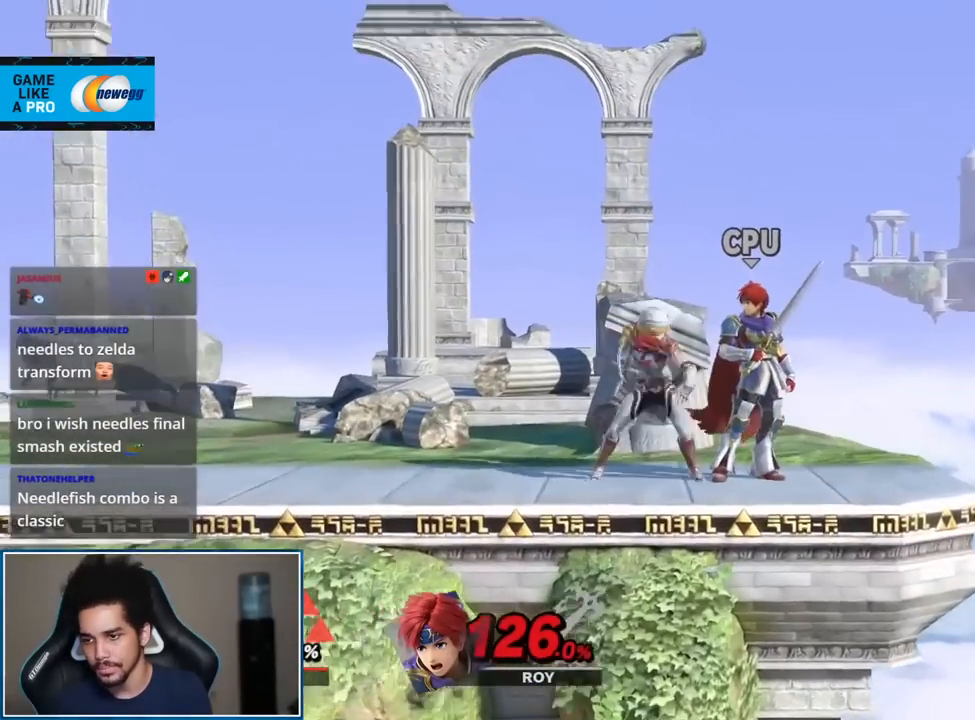
{"buttons": [], "left_stick": "center", "right_stick": "center", "events": [[317, "left_stick", "center"]]}
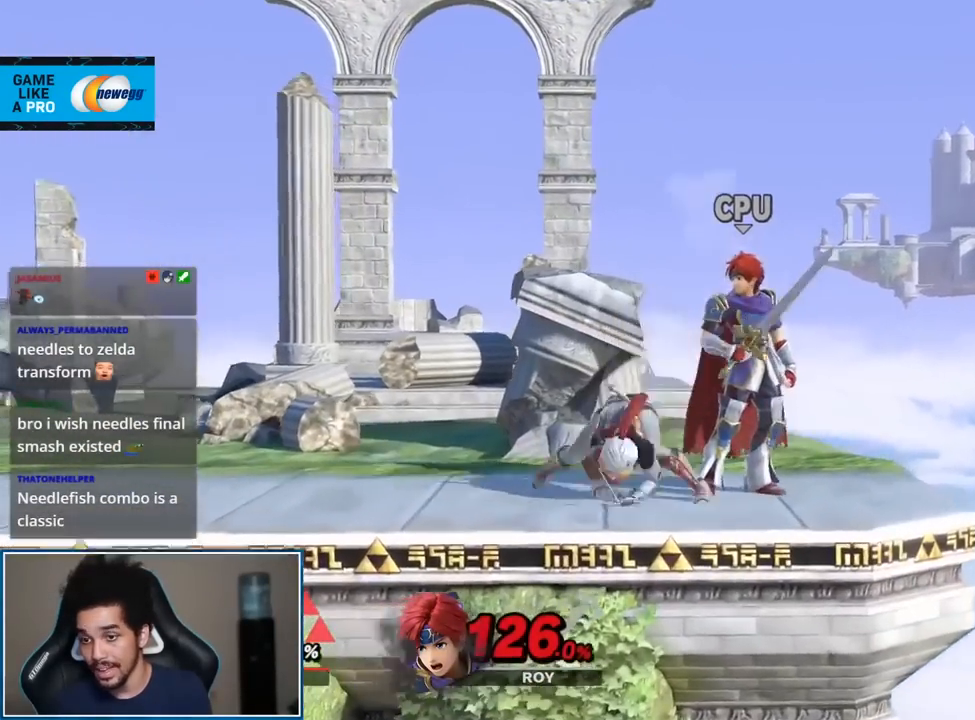
{"buttons": ["B"], "left_stick": "center", "right_stick": "center", "events": [[183, "left_stick", "up-right"], [250, "left_stick", "center"], [450, "B", "down"]]}
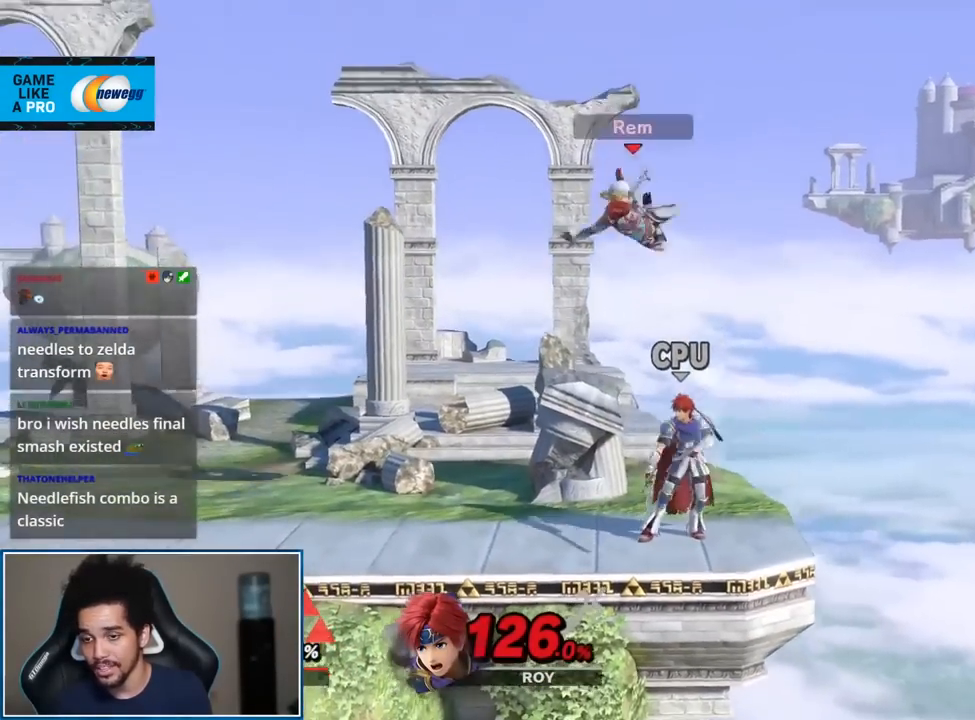
{"buttons": [], "left_stick": "up-right", "right_stick": "center", "events": [[33, "B", "up"], [117, "B", "down"], [250, "B", "up"], [400, "left_stick", "down-right"], [500, "left_stick", "up-right"]]}
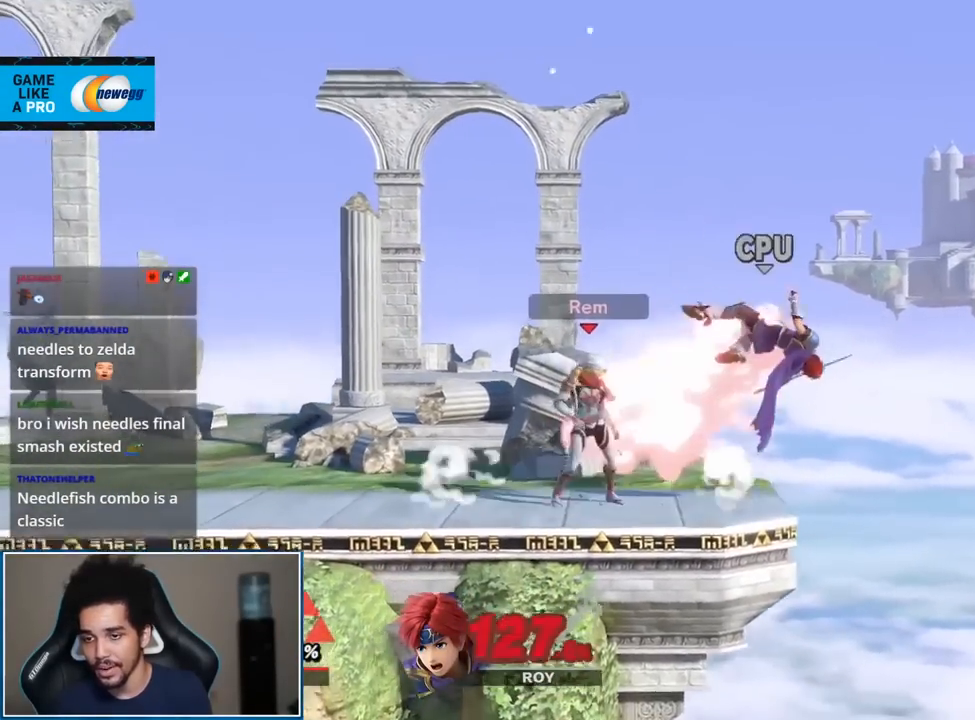
{"buttons": [], "left_stick": "center", "right_stick": "center", "events": [[33, "A", "down"], [117, "A", "up"], [117, "left_stick", "center"]]}
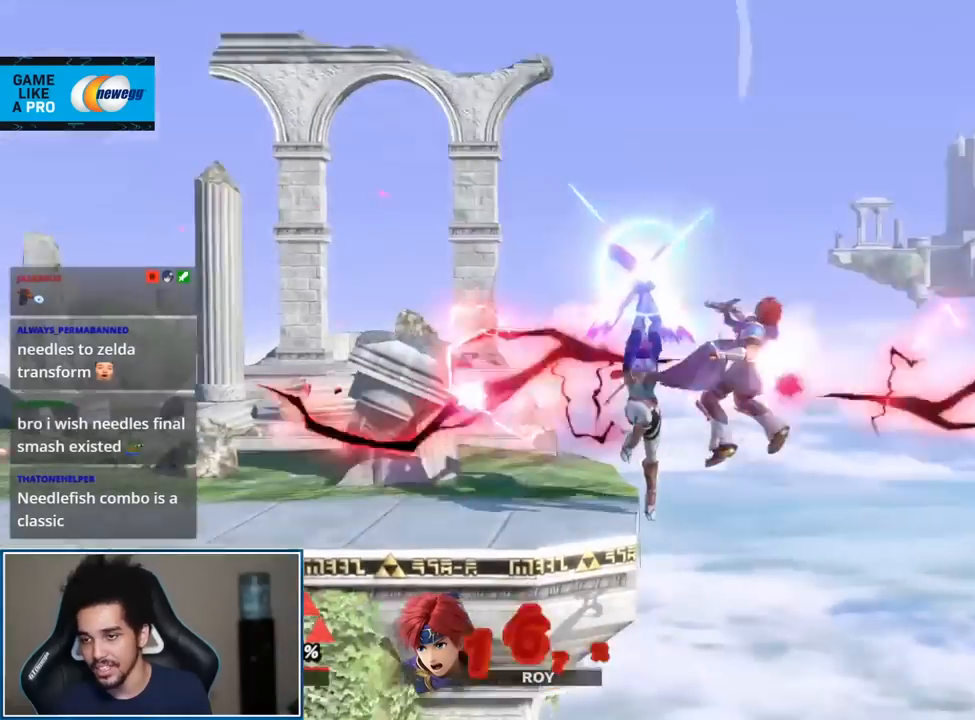
{"buttons": ["A", "L1", "R1"], "left_stick": "center", "right_stick": "center", "events": [[433, "L1", "down"], [500, "A", "down"], [500, "R1", "down"]]}
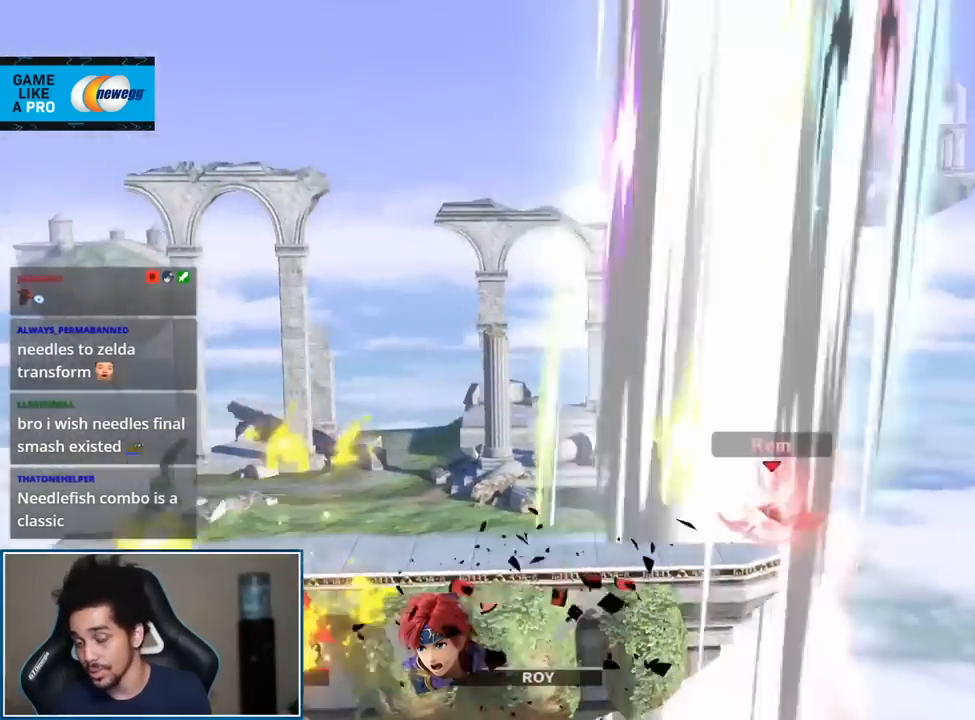
{"buttons": [], "left_stick": "right", "right_stick": "center", "events": [[83, "A", "up"], [83, "L1", "up"], [83, "R1", "up"], [317, "left_stick", "right"]]}
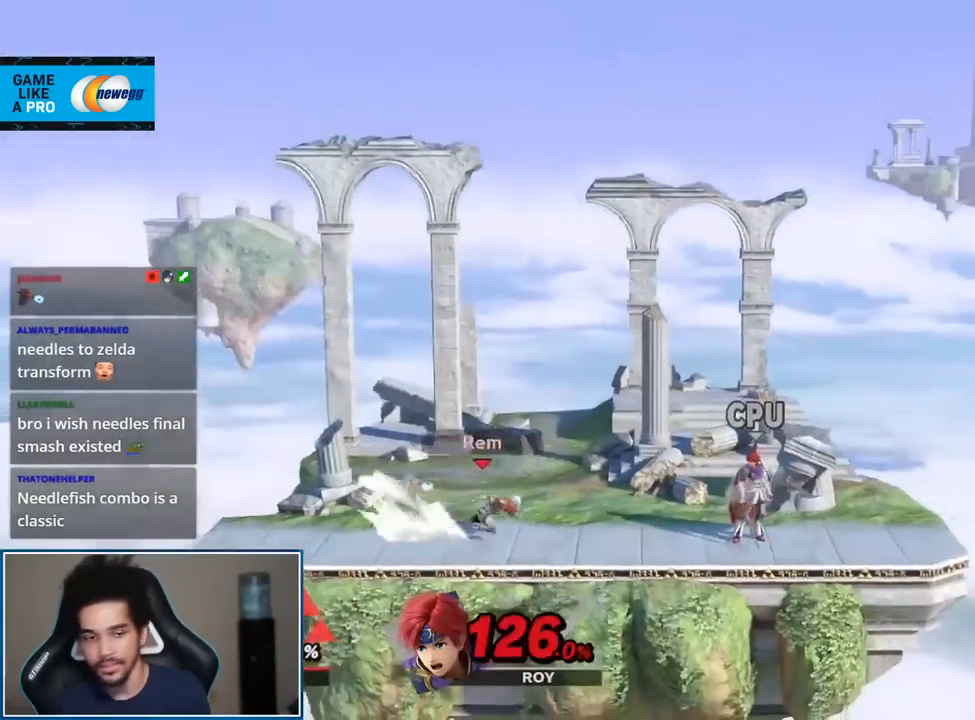
{"buttons": [], "left_stick": "right", "right_stick": "center", "events": []}
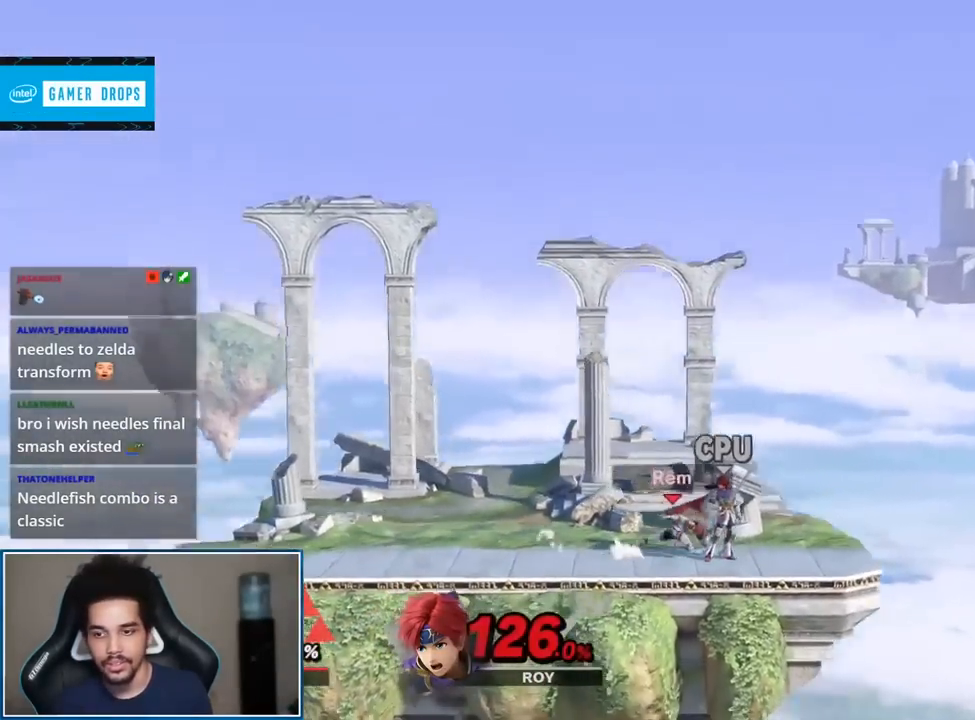
{"buttons": [], "left_stick": "up-left", "right_stick": "center", "events": [[33, "left_stick", "center"], [333, "left_stick", "up-left"]]}
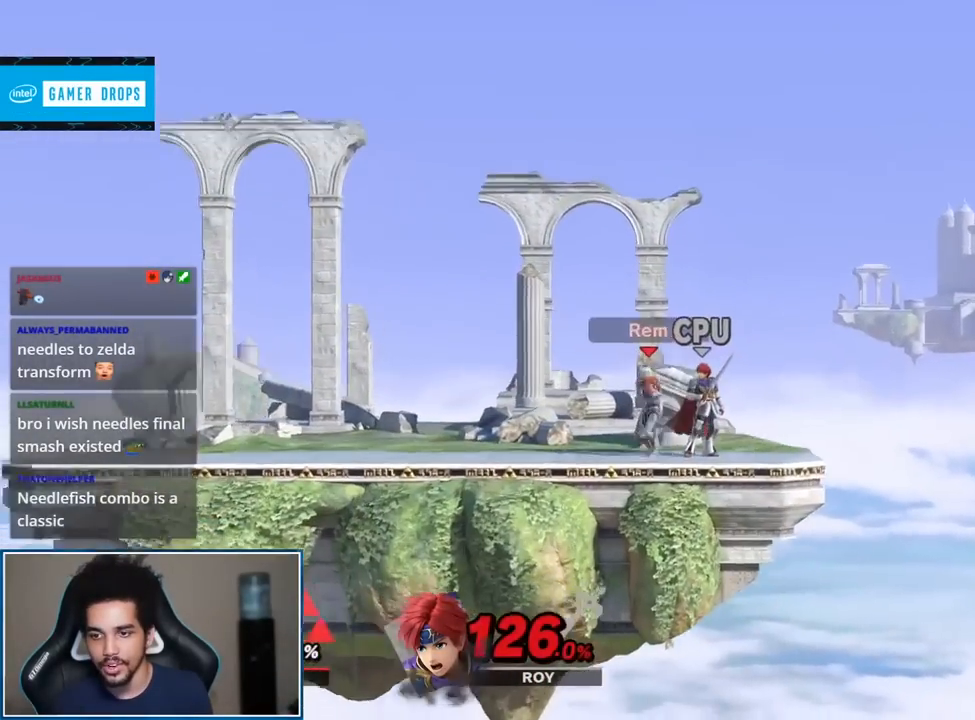
{"buttons": [], "left_stick": "right", "right_stick": "center", "events": [[33, "left_stick", "up-right"], [183, "left_stick", "center"], [400, "left_stick", "right"]]}
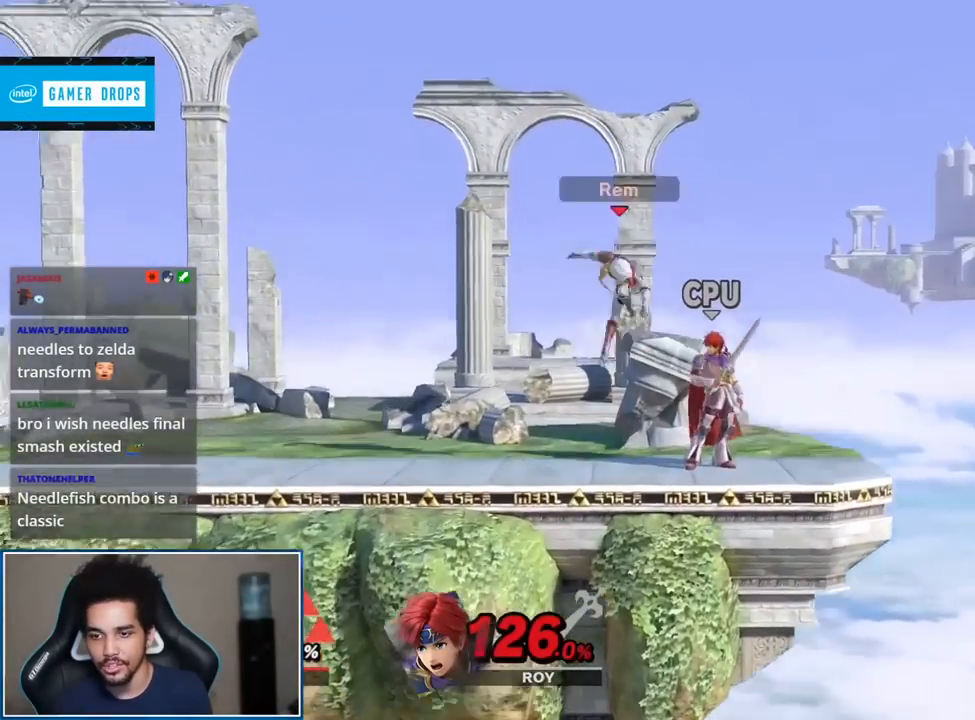
{"buttons": [], "left_stick": "center", "right_stick": "center", "events": [[33, "left_stick", "center"], [83, "B", "down"], [150, "B", "up"], [217, "B", "down"], [283, "B", "up"], [400, "left_stick", "right"], [433, "A", "down"], [467, "A", "up"], [467, "left_stick", "center"]]}
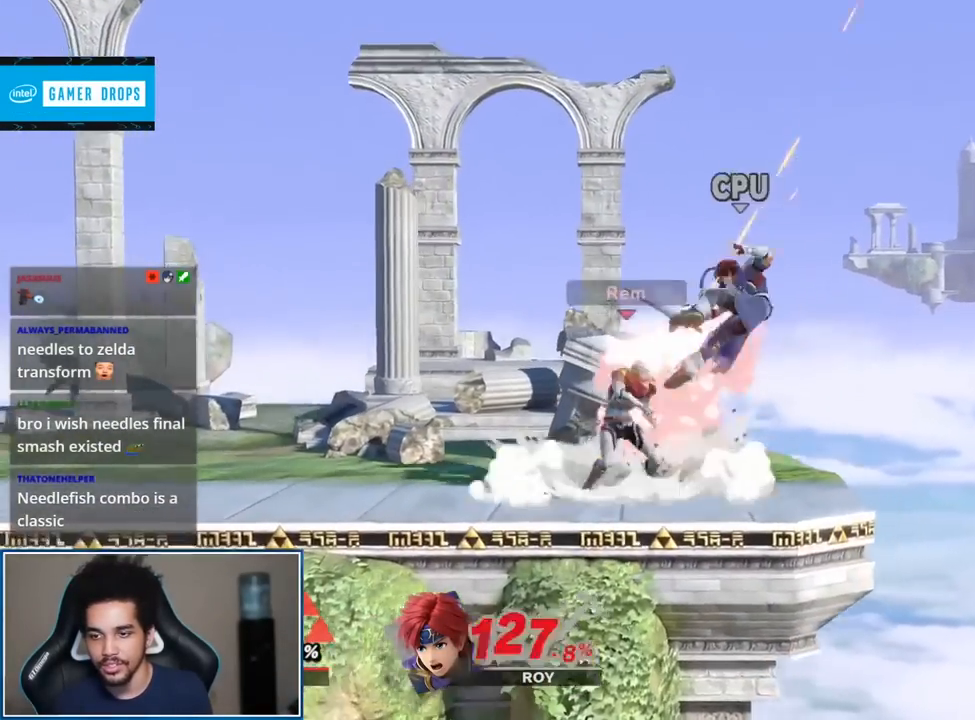
{"buttons": [], "left_stick": "center", "right_stick": "center", "events": []}
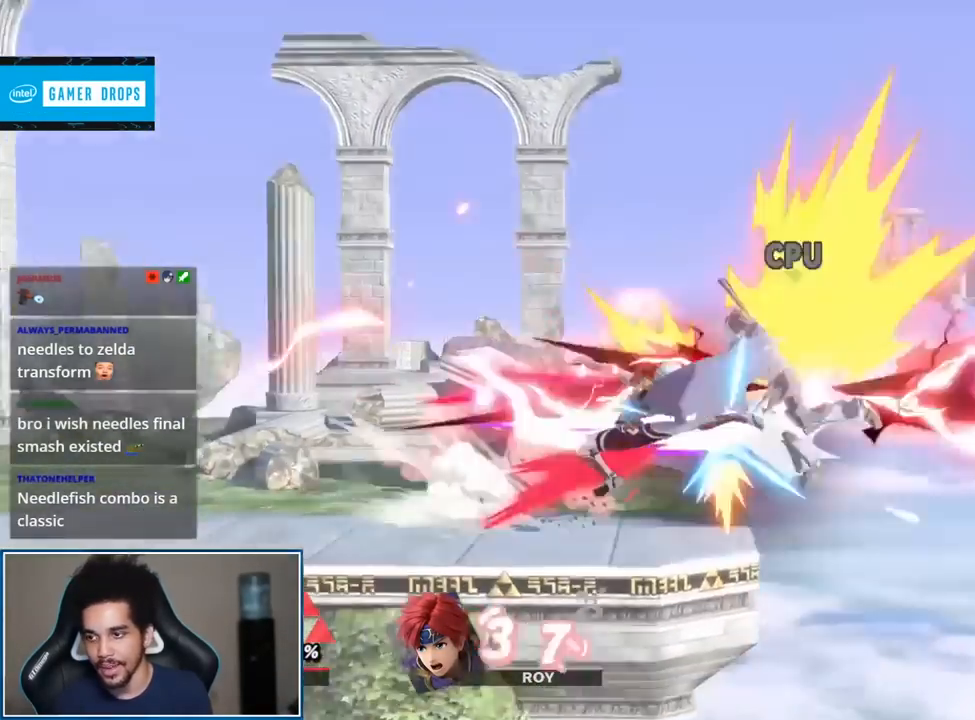
{"buttons": [], "left_stick": "center", "right_stick": "center", "events": []}
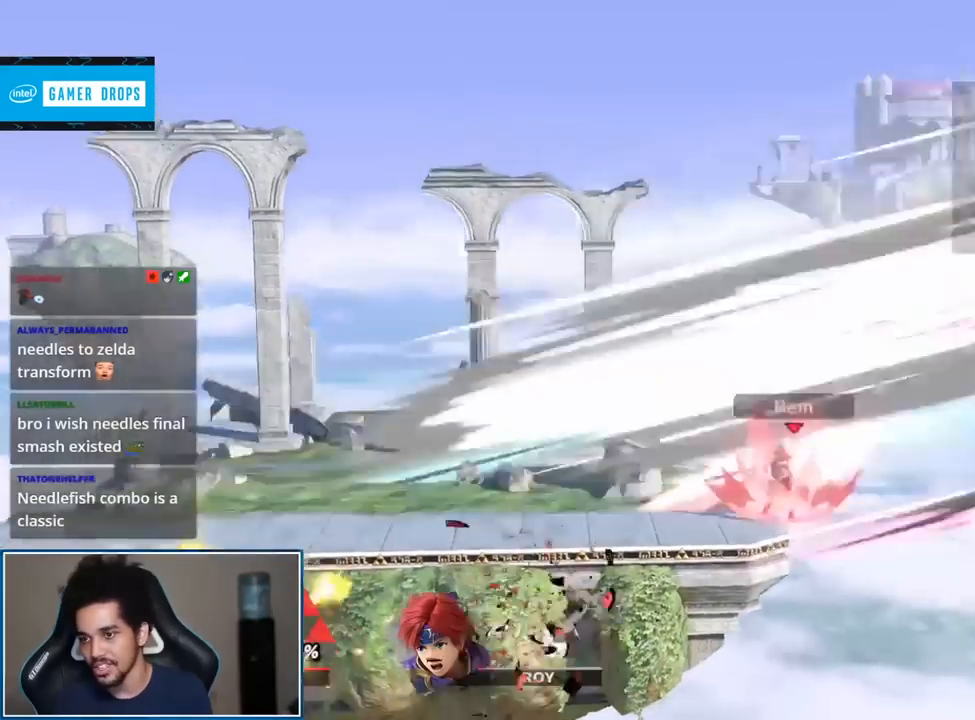
{"buttons": [], "left_stick": "center", "right_stick": "center", "events": []}
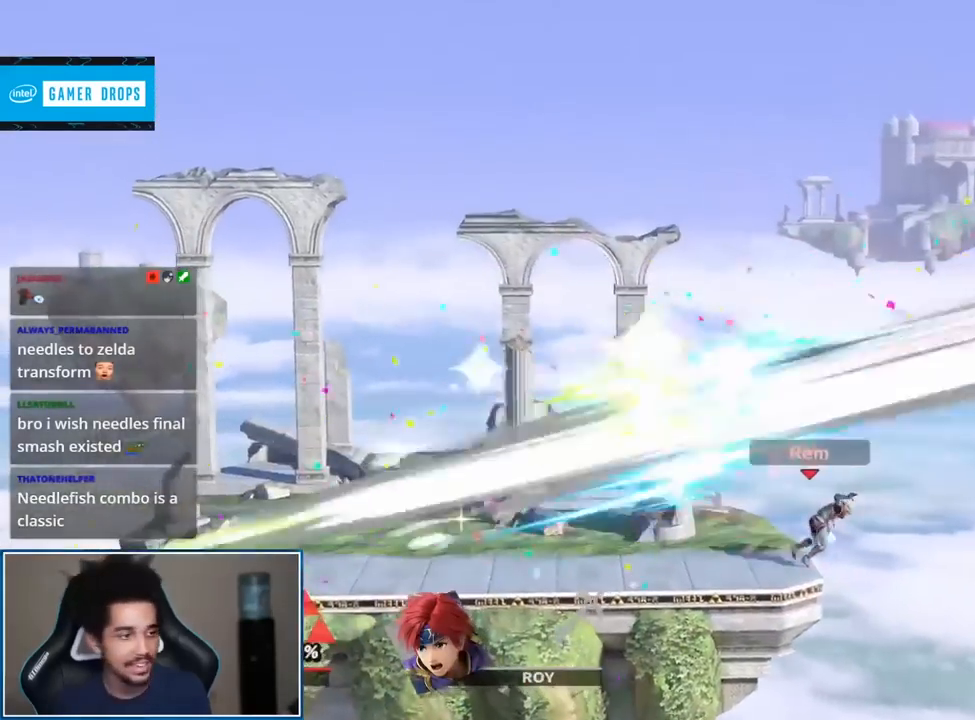
{"buttons": [], "left_stick": "center", "right_stick": "center", "events": []}
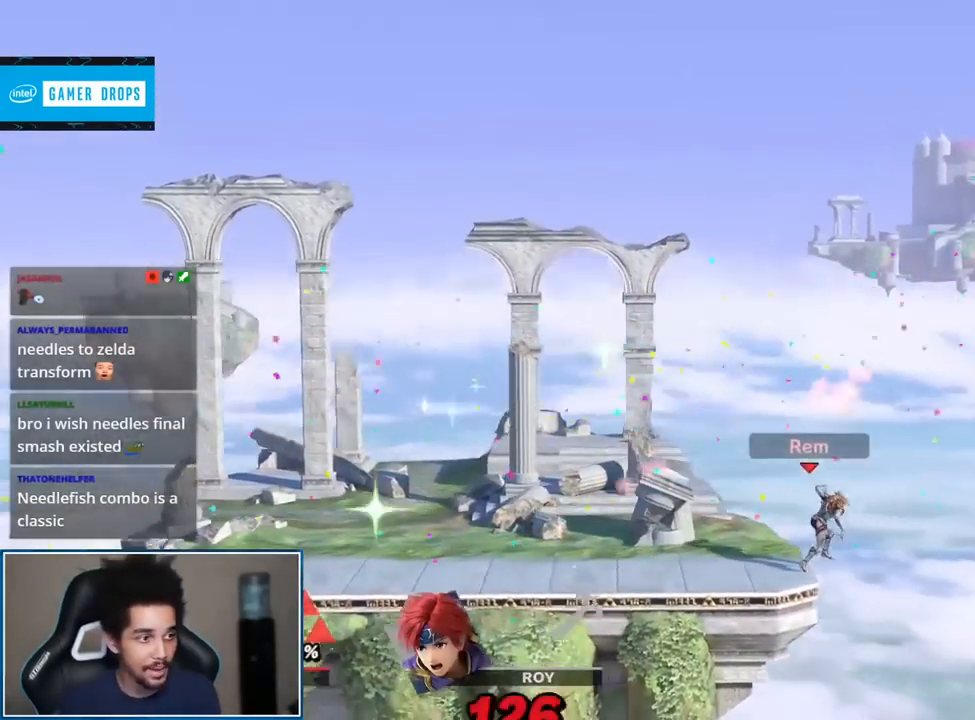
{"buttons": [], "left_stick": "center", "right_stick": "center", "events": []}
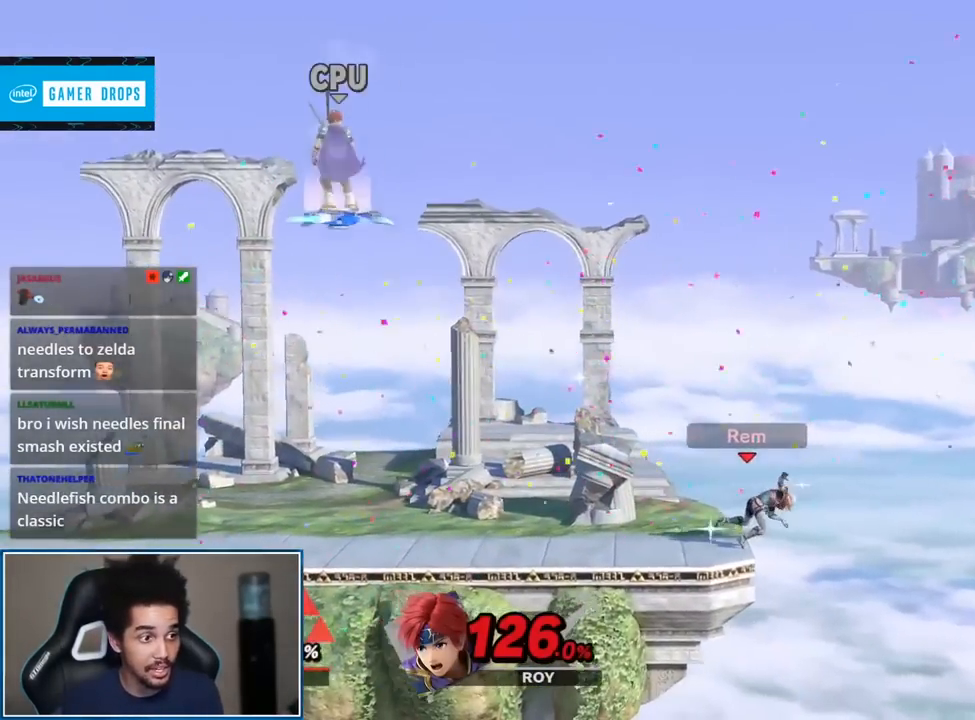
{"buttons": [], "left_stick": "center", "right_stick": "center", "events": []}
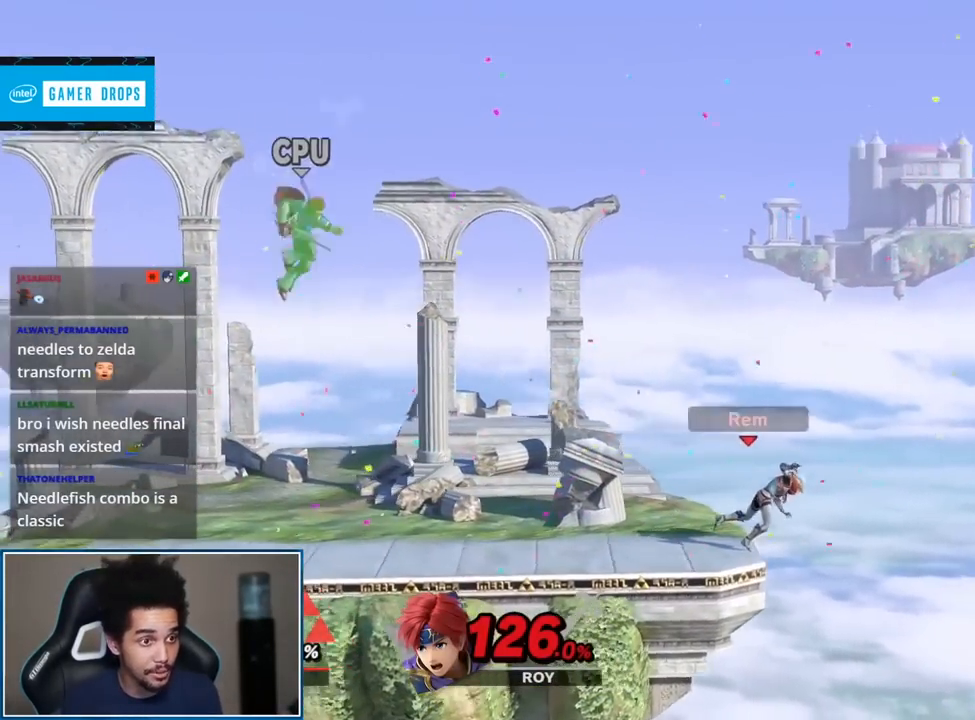
{"buttons": [], "left_stick": "center", "right_stick": "center", "events": []}
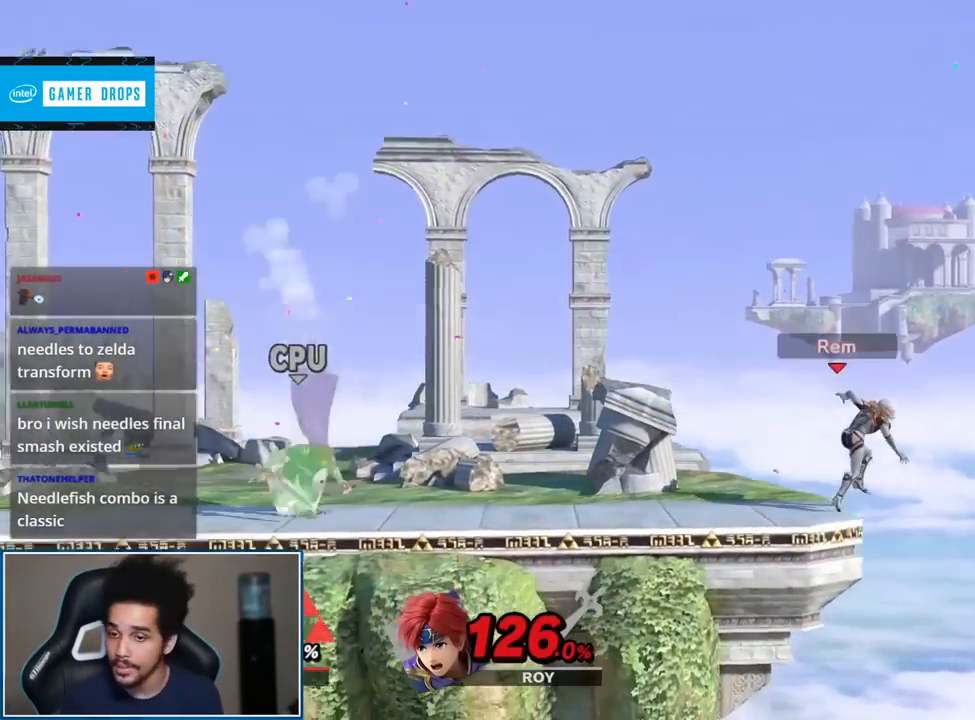
{"buttons": [], "left_stick": "center", "right_stick": "center", "events": [[150, "L1", "down"], [183, "A", "down"], [183, "R1", "down"], [283, "A", "up"], [333, "L1", "up"], [333, "R1", "up"]]}
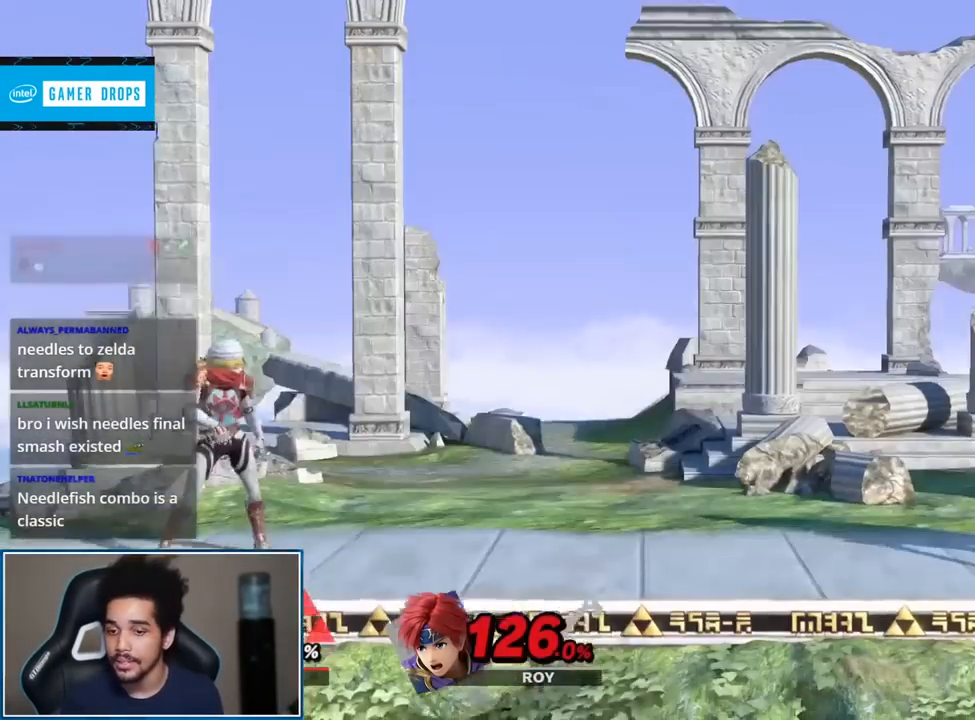
{"buttons": [], "left_stick": "right", "right_stick": "center", "events": [[150, "left_stick", "right"]]}
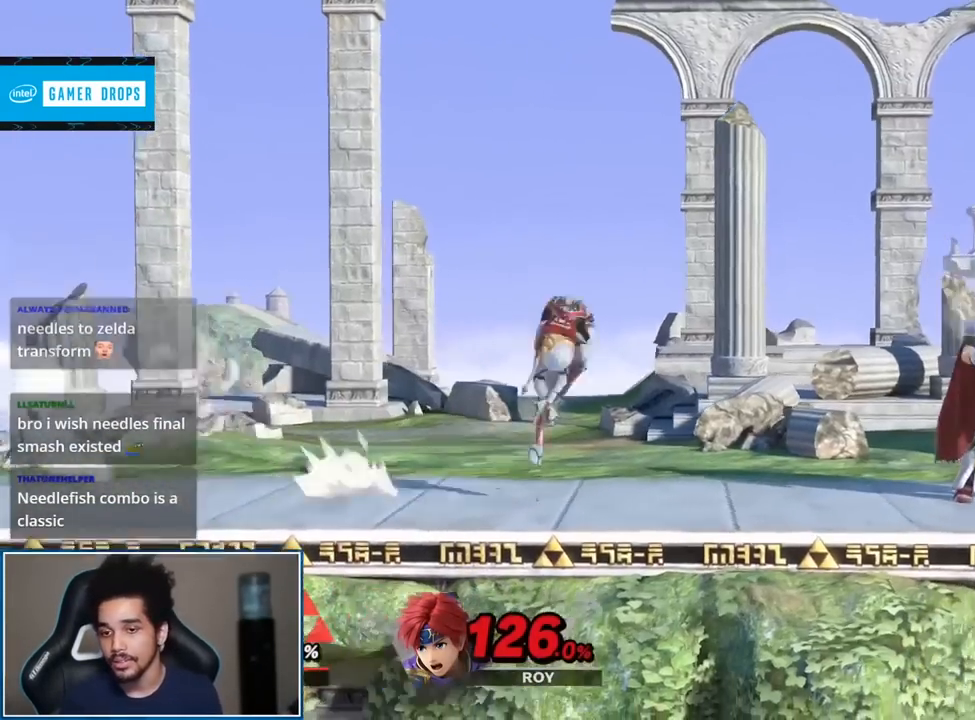
{"buttons": [], "left_stick": "center", "right_stick": "center", "events": [[183, "left_stick", "center"], [217, "B", "down"], [317, "B", "up"], [333, "B", "down"], [467, "B", "up"]]}